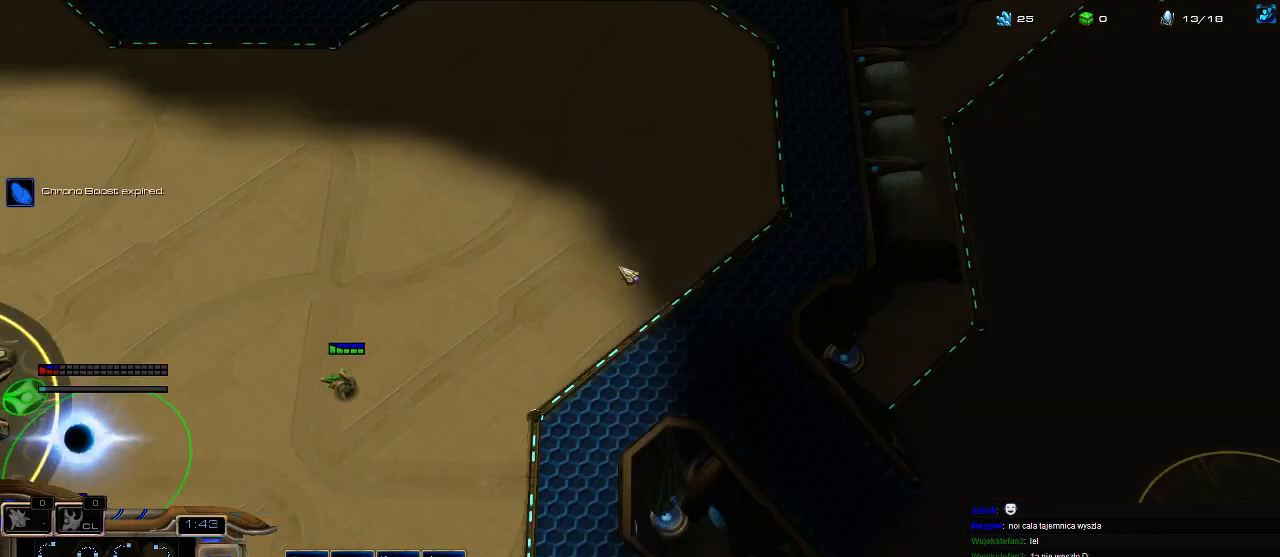
Gameplay with keyboard; each line is a JSON object with the keys held at the frame after it. "events" lists presses ("down") and releases ("up") of ".", "0", "1", "2", "3", "4", "5", "6", "7", "8", "9", "a", "alt_l", "alt_r", "b", "c", "caps_lock", "comma", "ctrl", "d", "e", "escape", "f", "f1", "f2", "f3", "f4", "f5", "f6", "f7", "f8", "g", "h", "i", "j", "k", "l", "m", "n", "o", "q", "r", "s", "shift", "space", "super", "t", "tab", "tilde", "u", "v", "w", "x", "y" and "z" between this image and that frame as [ms after this image, input, new state], when the widget could be followed in between. No other keys are recorded. Mouse input is not recorded.
{"keys": ["3"], "events": [[33, "ctrl", "down"], [166, "4", "down"], [233, "ctrl", "up"], [266, "4", "up"], [500, "3", "down"]]}
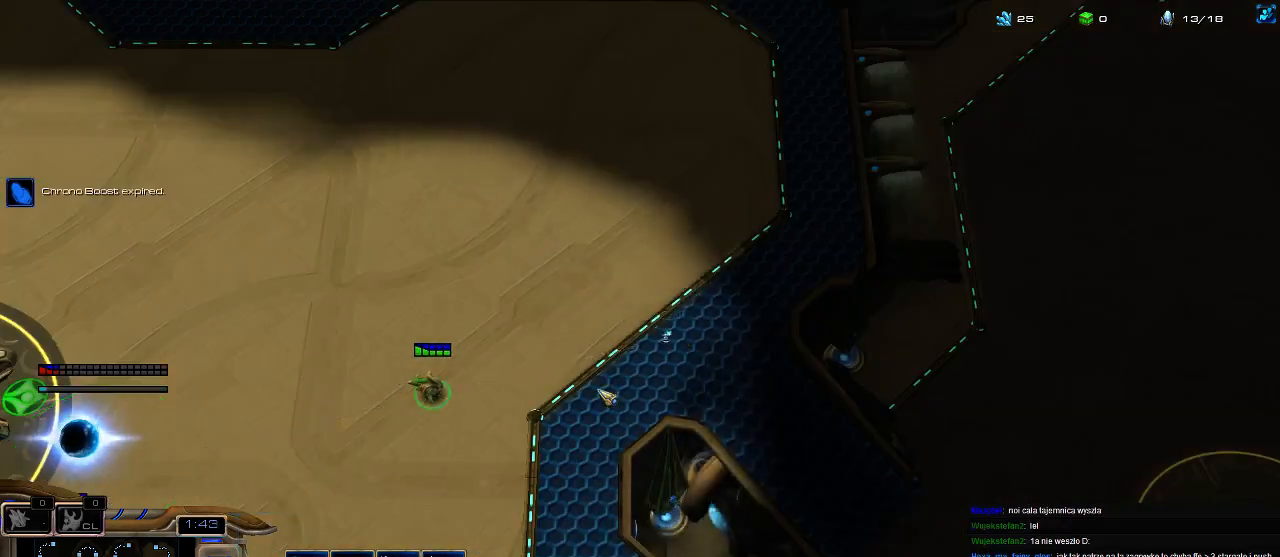
{"keys": ["e"], "events": [[66, "3", "up"], [166, "3", "down"], [233, "3", "up"], [366, "5", "down"], [433, "5", "up"], [433, "e", "down"]]}
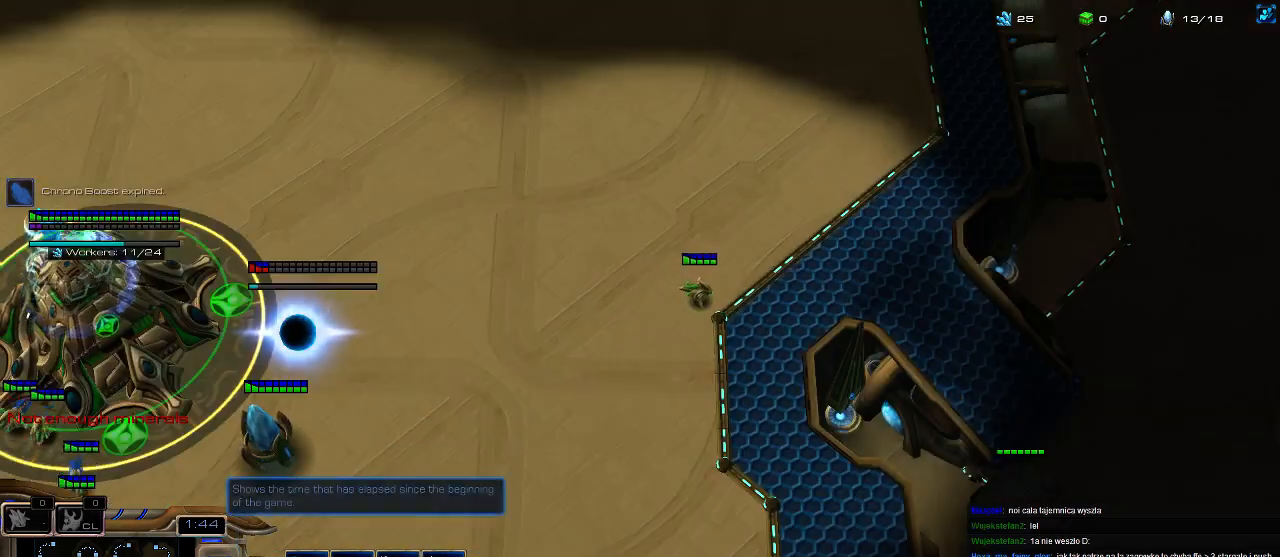
{"keys": [], "events": [[33, "e", "up"], [100, "e", "down"], [166, "e", "up"], [366, "3", "down"], [433, "3", "up"]]}
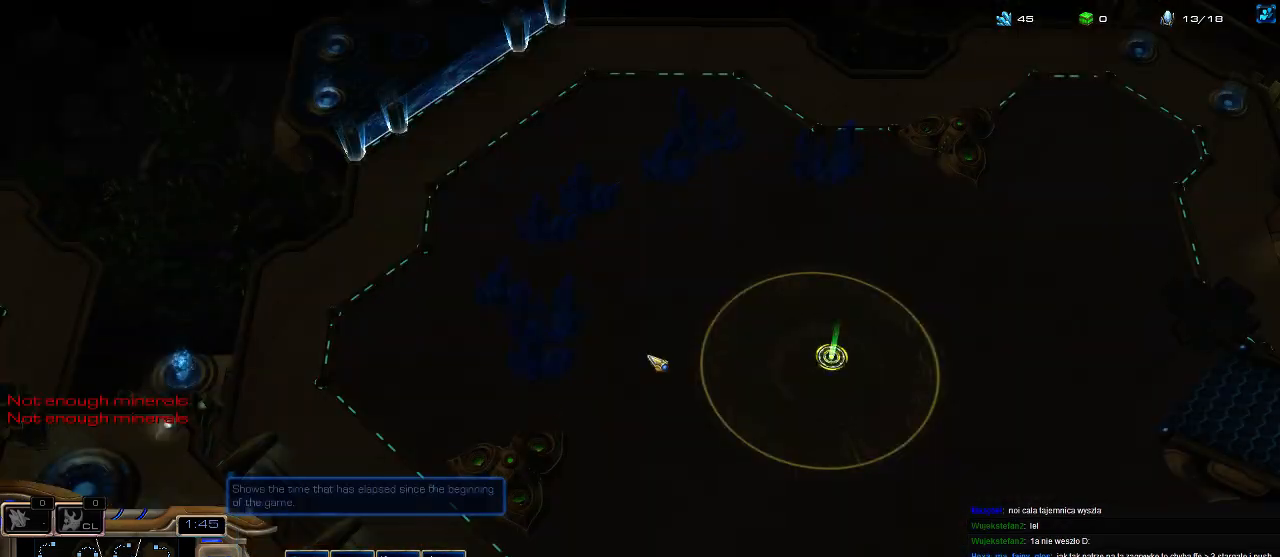
{"keys": ["shift"], "events": [[500, "shift", "down"]]}
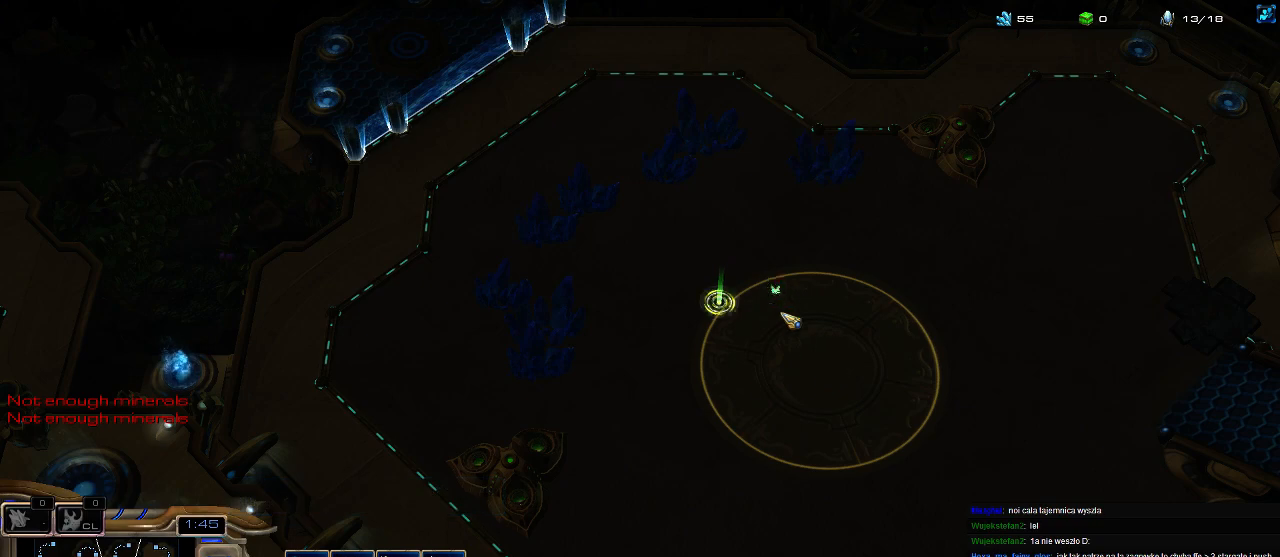
{"keys": ["5", "e"], "events": [[66, "q", "down"], [200, "q", "up"], [200, "shift", "up"], [366, "5", "down"], [433, "5", "up"], [500, "5", "down"], [500, "e", "down"]]}
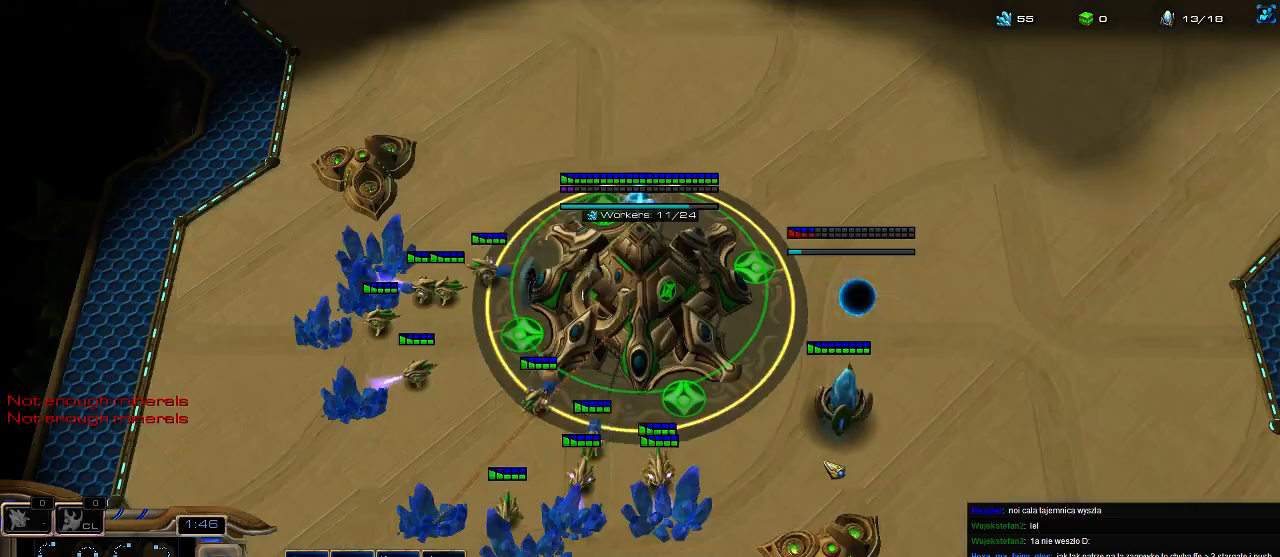
{"keys": [], "events": [[66, "5", "up"], [133, "5", "down"], [166, "e", "up"], [266, "5", "up"]]}
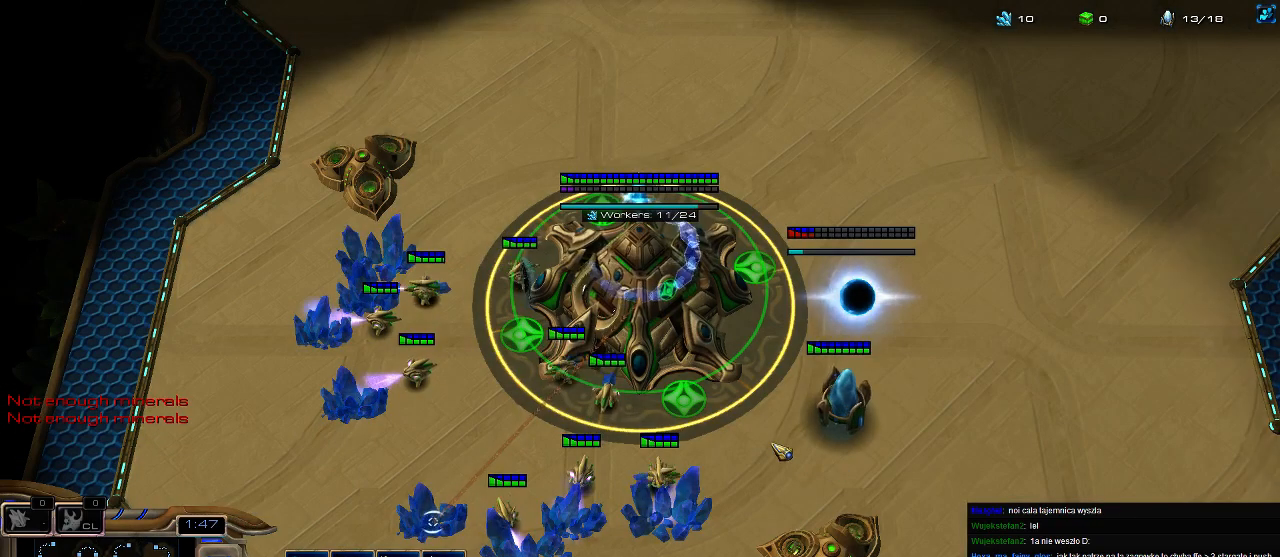
{"keys": [], "events": []}
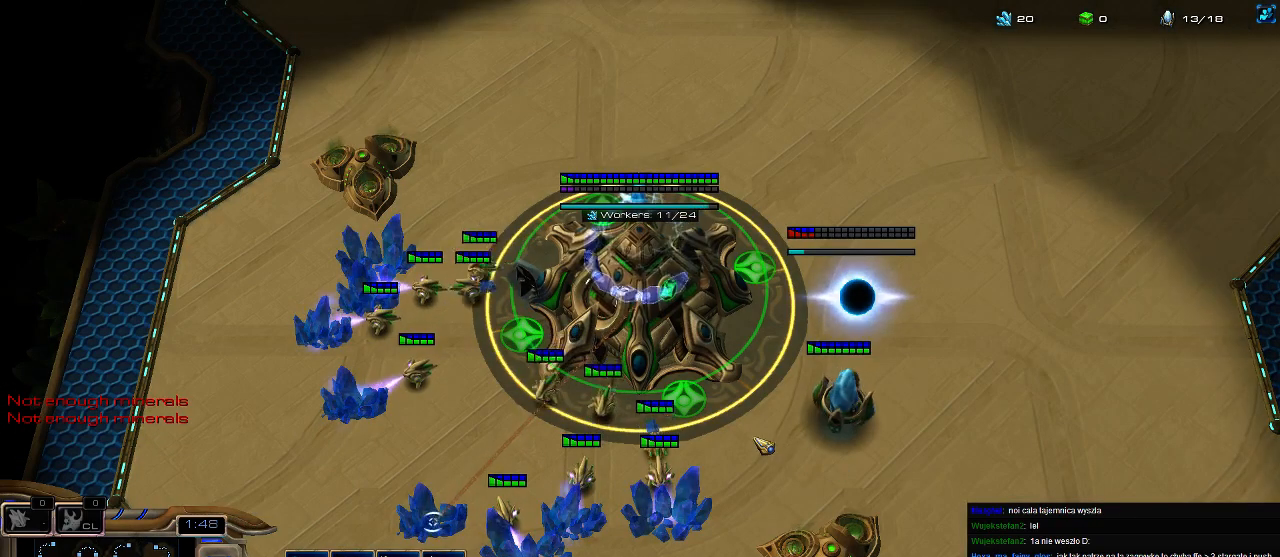
{"keys": [], "events": []}
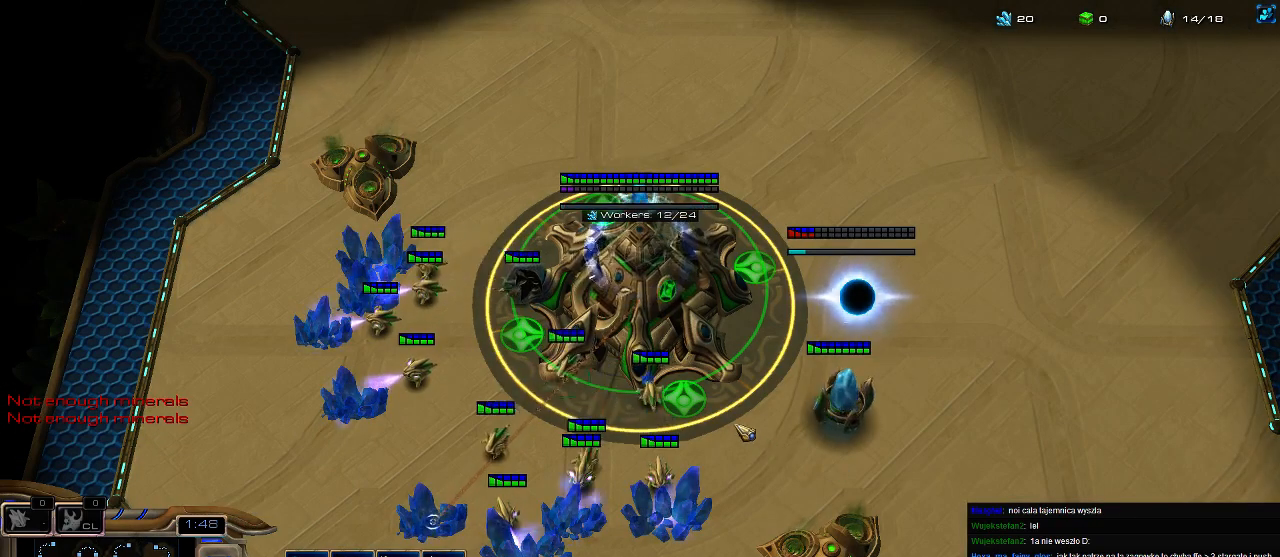
{"keys": ["3"], "events": [[466, "3", "down"]]}
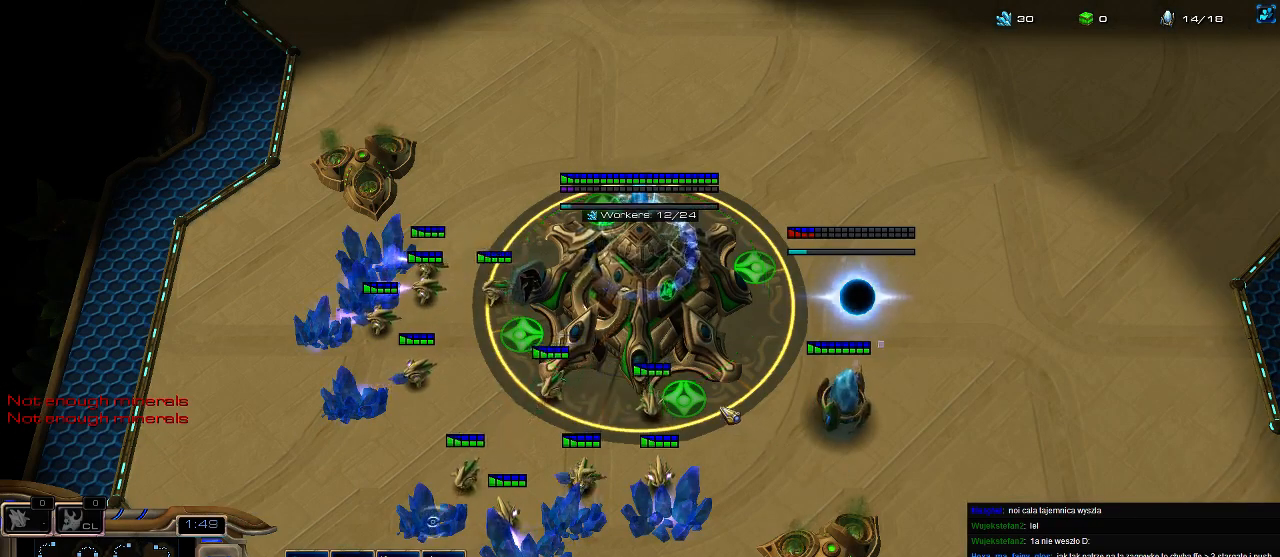
{"keys": ["5"], "events": [[33, "3", "up"], [100, "3", "down"], [133, "4", "down"], [200, "3", "up"], [233, "4", "up"], [300, "4", "down"], [333, "3", "down"], [366, "3", "up"], [366, "4", "up"], [433, "3", "down"], [466, "5", "down"], [500, "3", "up"]]}
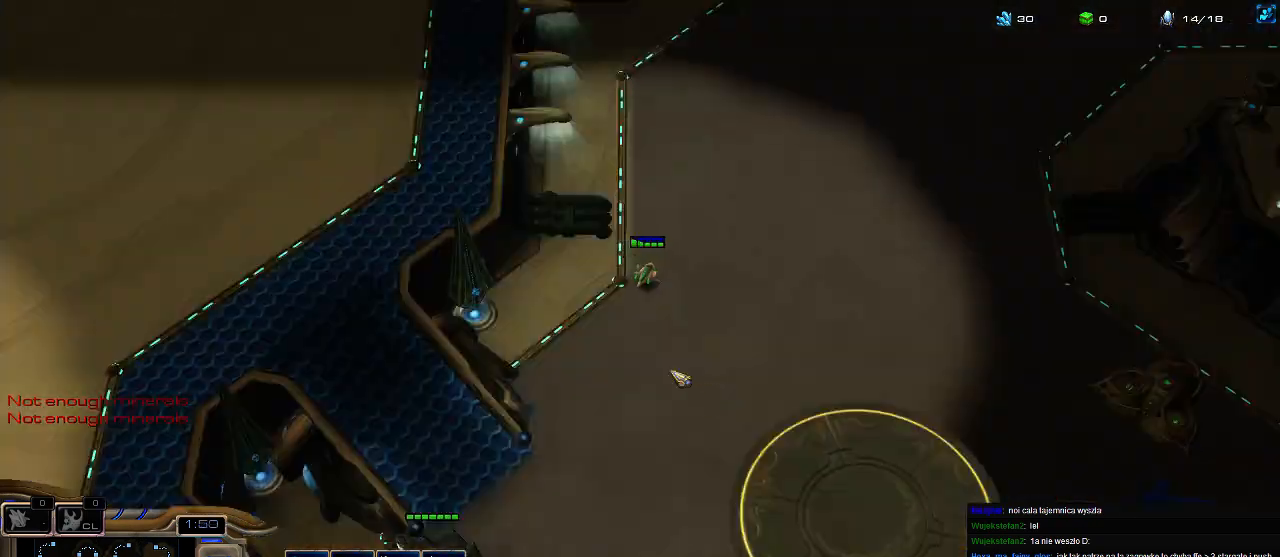
{"keys": ["5"], "events": [[33, "5", "up"], [100, "5", "down"], [200, "5", "up"], [333, "5", "down"], [400, "5", "up"], [500, "5", "down"]]}
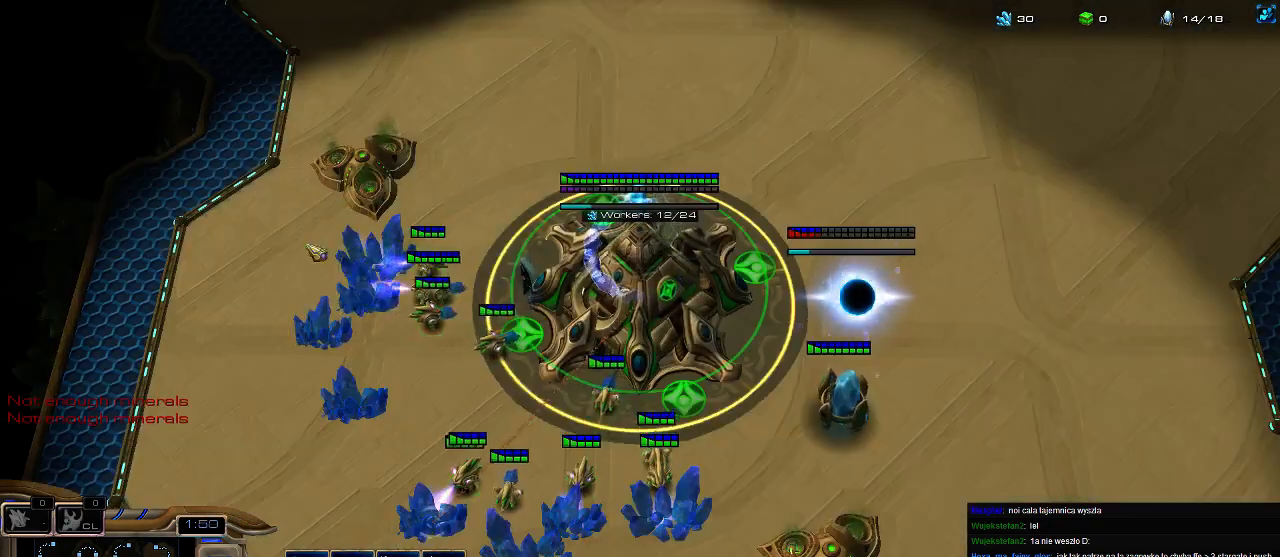
{"keys": [], "events": [[100, "5", "up"], [200, "5", "down"], [300, "5", "up"], [366, "5", "down"], [466, "5", "up"]]}
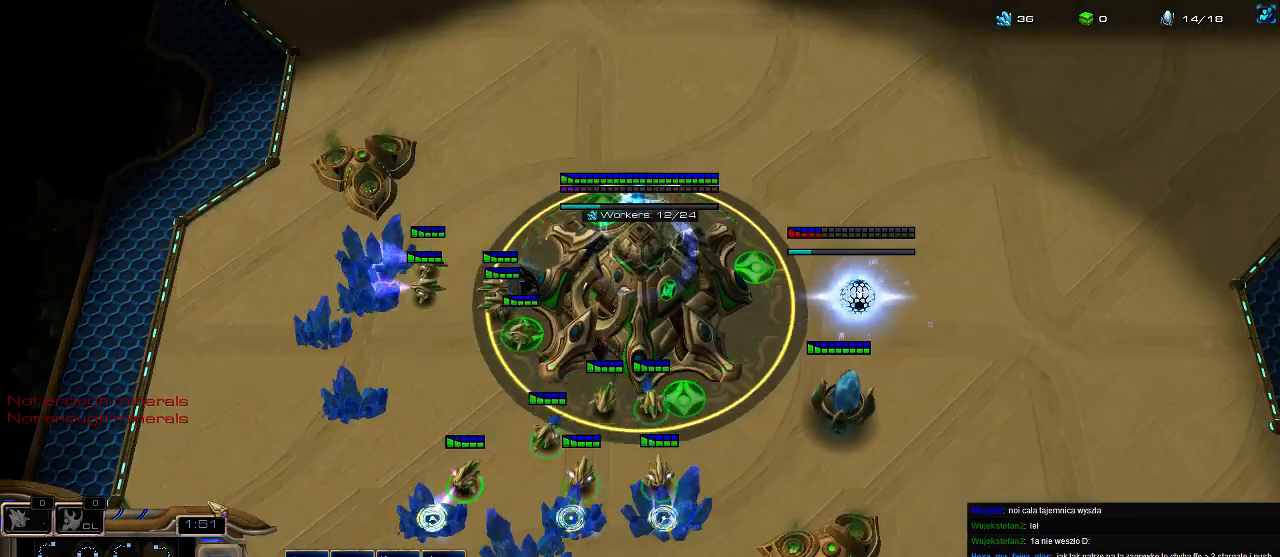
{"keys": ["f2", "f3", "f4"], "events": [[33, "5", "down"], [233, "5", "up"], [333, "f2", "down"], [433, "f3", "down"], [466, "f4", "down"]]}
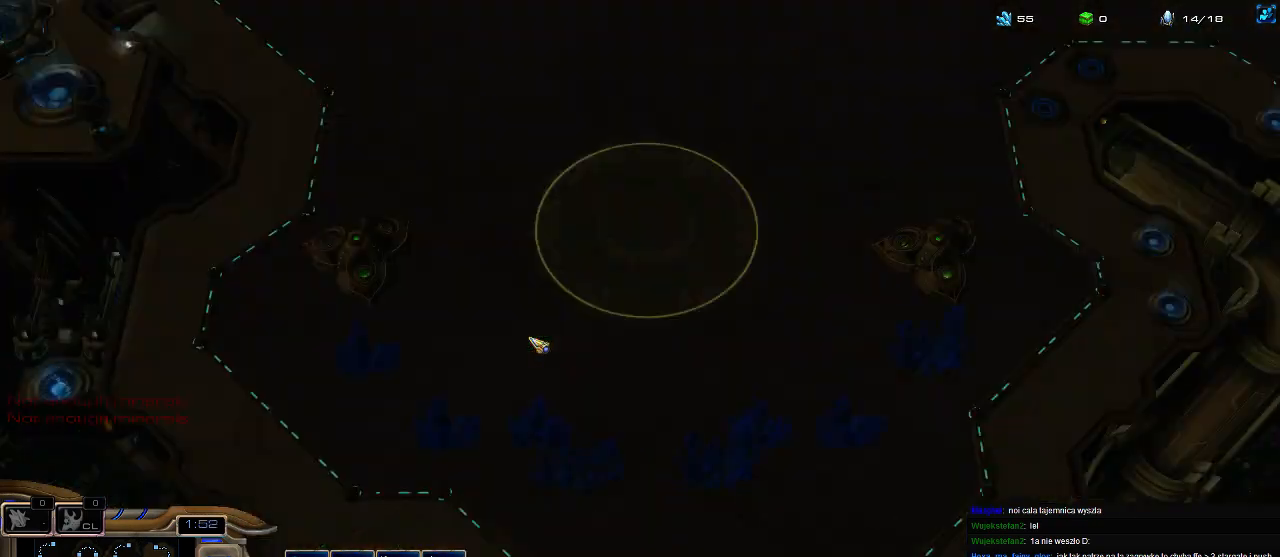
{"keys": [], "events": [[100, "f2", "up"], [100, "f3", "up"], [166, "f4", "up"], [200, "f1", "down"], [200, "f2", "down"], [266, "f1", "up"], [333, "f2", "up"], [400, "3", "down"], [466, "3", "up"]]}
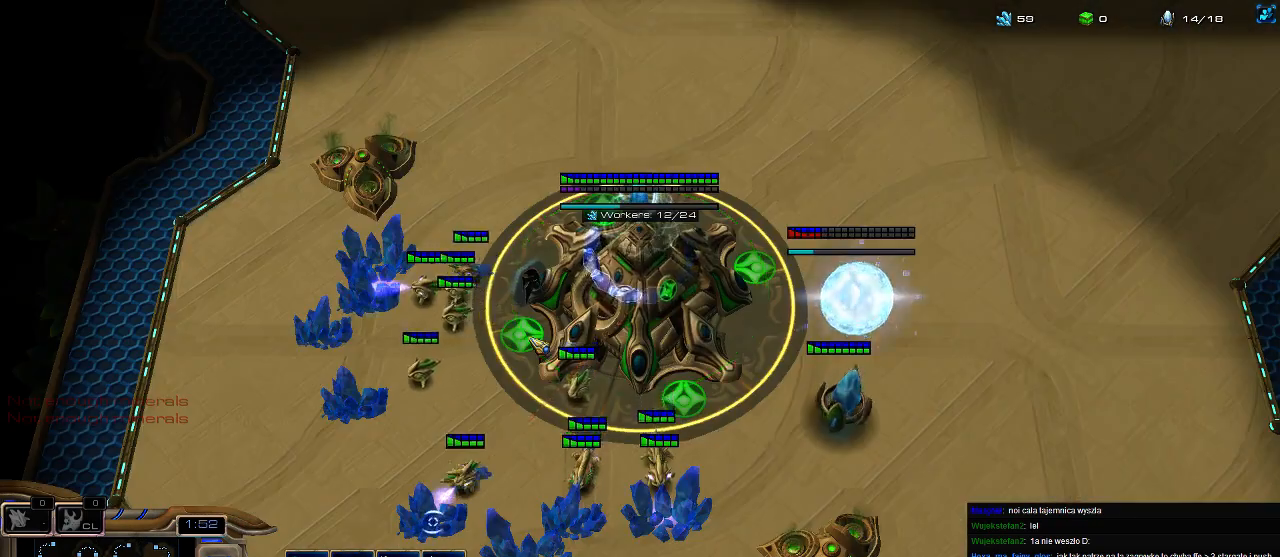
{"keys": ["4"], "events": [[33, "3", "down"], [66, "4", "down"], [100, "3", "up"], [166, "4", "up"], [233, "4", "down"], [266, "3", "down"], [300, "3", "up"], [300, "4", "up"], [366, "3", "down"], [400, "4", "down"], [433, "3", "up"], [466, "4", "up"], [500, "4", "down"]]}
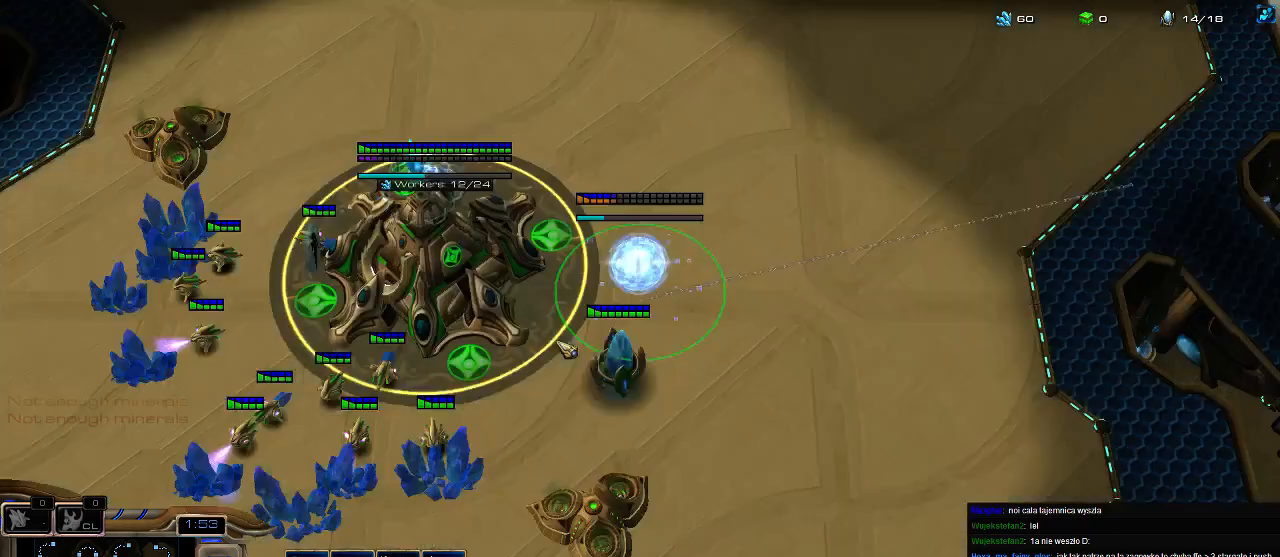
{"keys": ["5"], "events": [[33, "3", "down"], [100, "4", "up"], [133, "3", "up"], [166, "3", "down"], [200, "5", "down"], [233, "3", "up"], [266, "5", "up"], [333, "5", "down"], [400, "5", "up"], [500, "5", "down"]]}
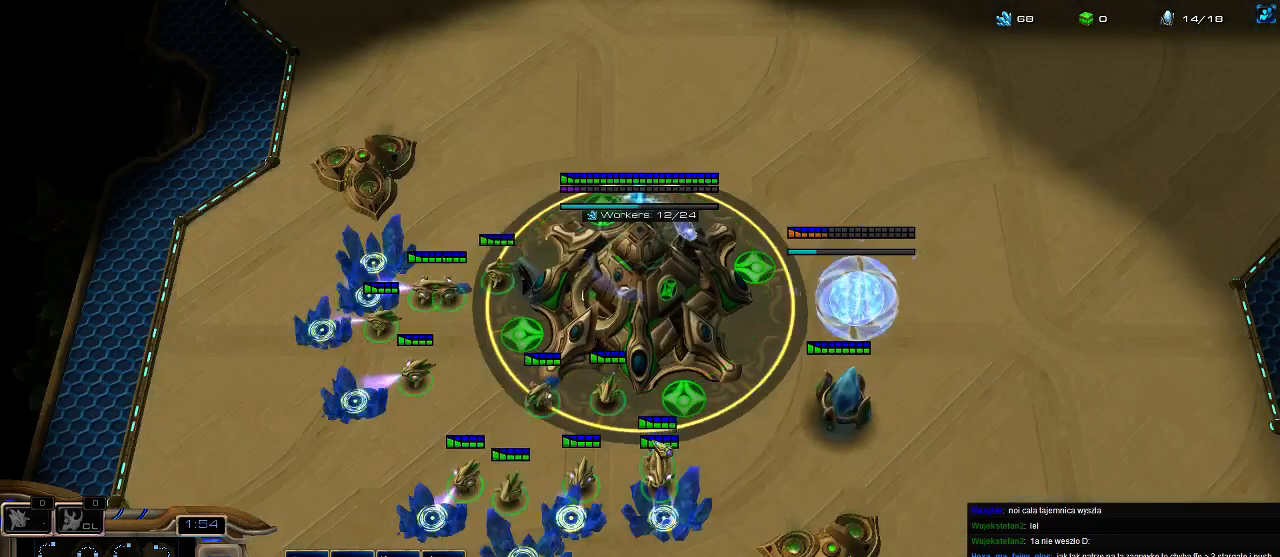
{"keys": [], "events": [[100, "5", "up"], [233, "5", "down"], [300, "5", "up"], [400, "5", "down"], [500, "5", "up"]]}
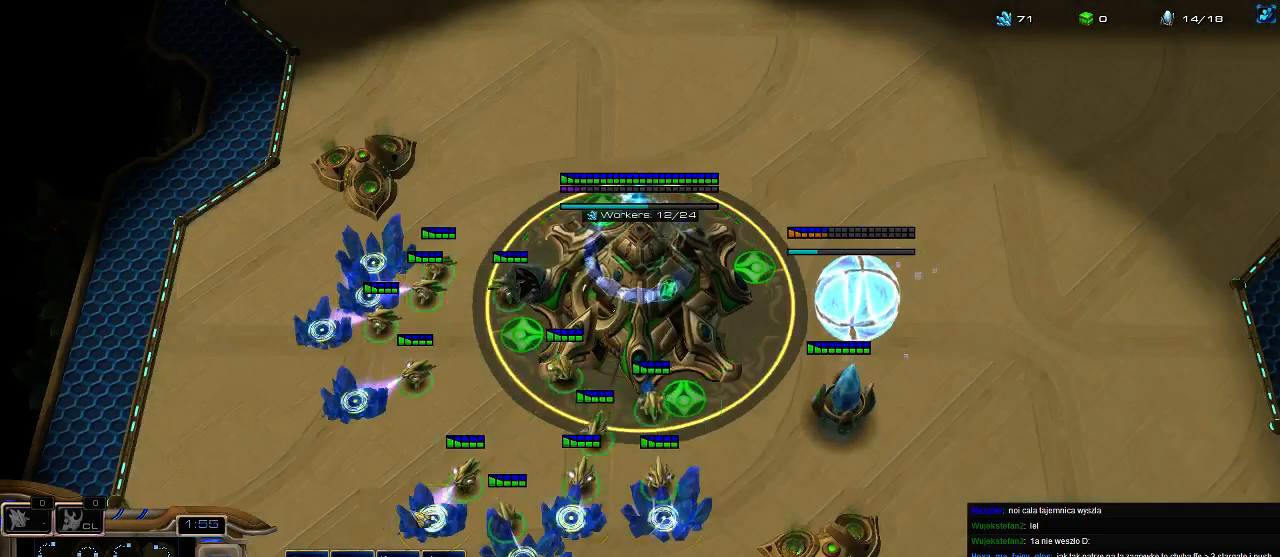
{"keys": ["5"], "events": [[100, "5", "down"], [200, "5", "up"], [300, "5", "down"], [400, "5", "up"], [466, "5", "down"]]}
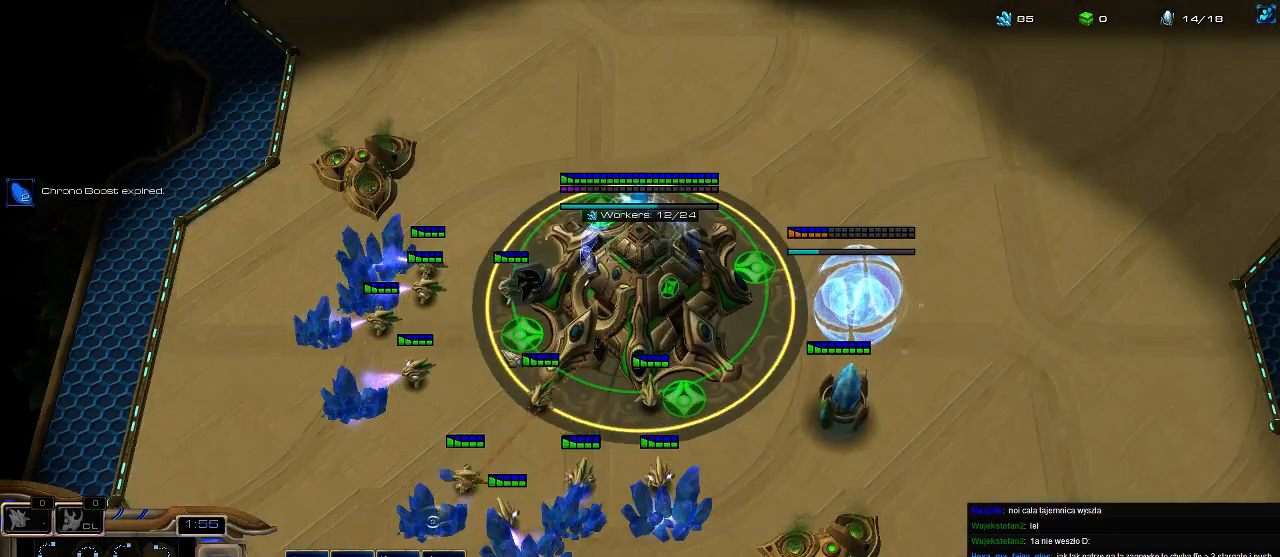
{"keys": [], "events": [[100, "5", "up"], [166, "5", "down"], [300, "5", "up"], [400, "5", "down"], [500, "5", "up"]]}
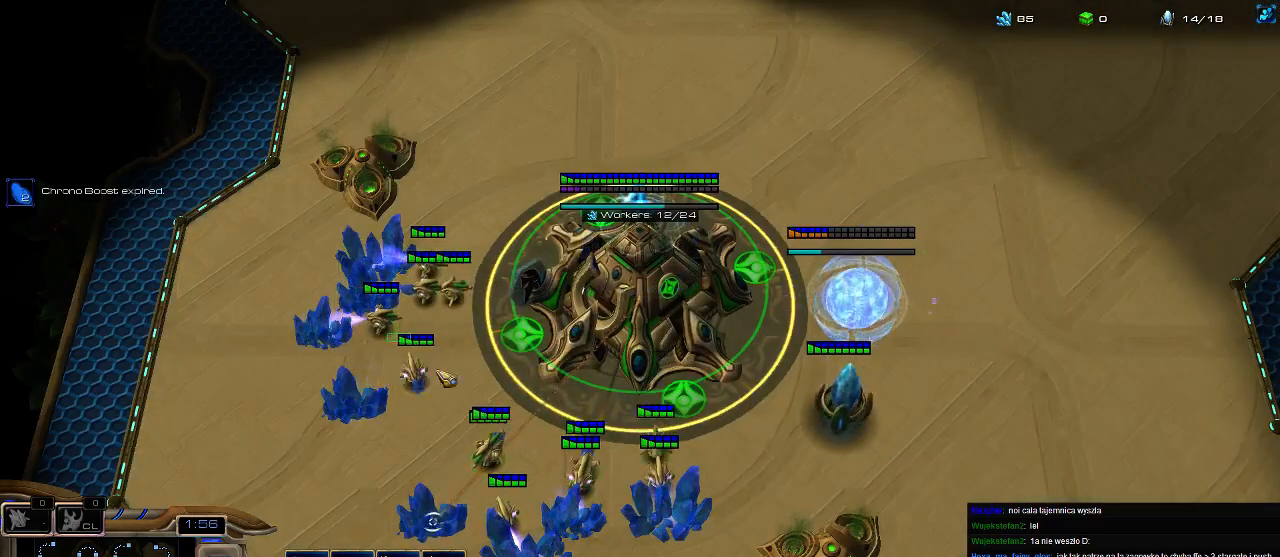
{"keys": [], "events": [[100, "5", "down"], [200, "5", "up"], [266, "5", "down"], [400, "5", "up"]]}
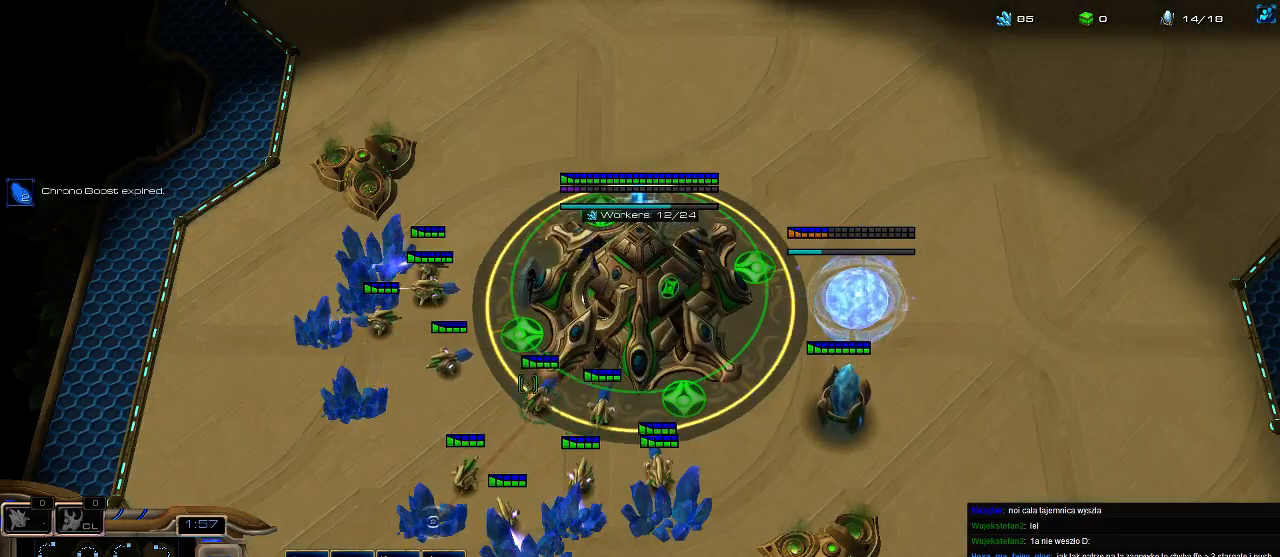
{"keys": ["a"], "events": [[333, "b", "down"], [366, "a", "down"], [433, "b", "up"]]}
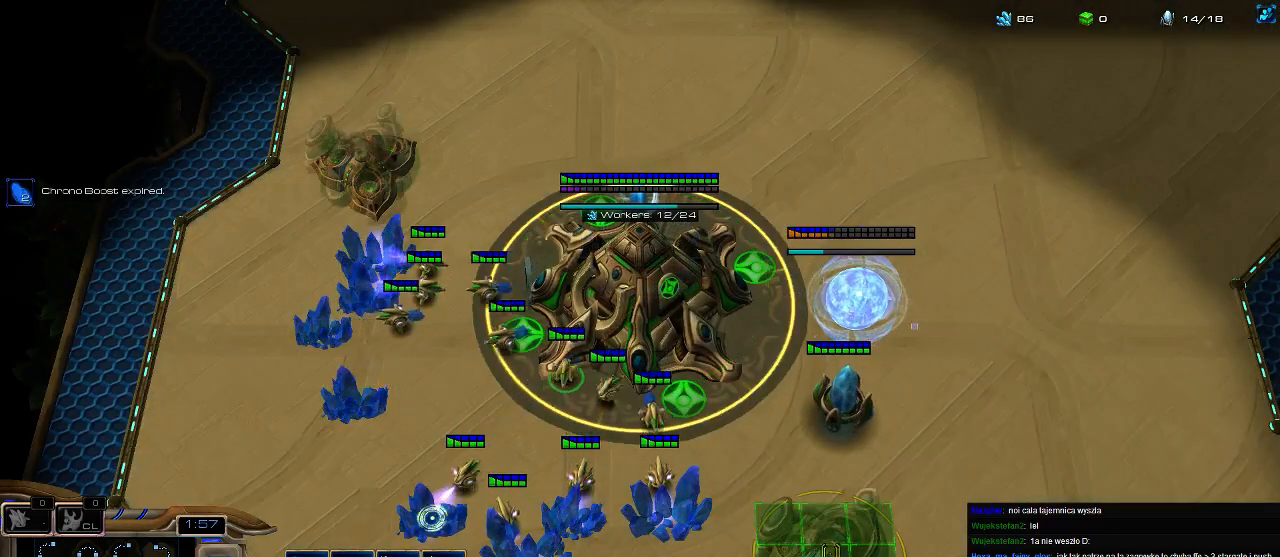
{"keys": ["shift"], "events": [[33, "a", "up"], [266, "shift", "down"]]}
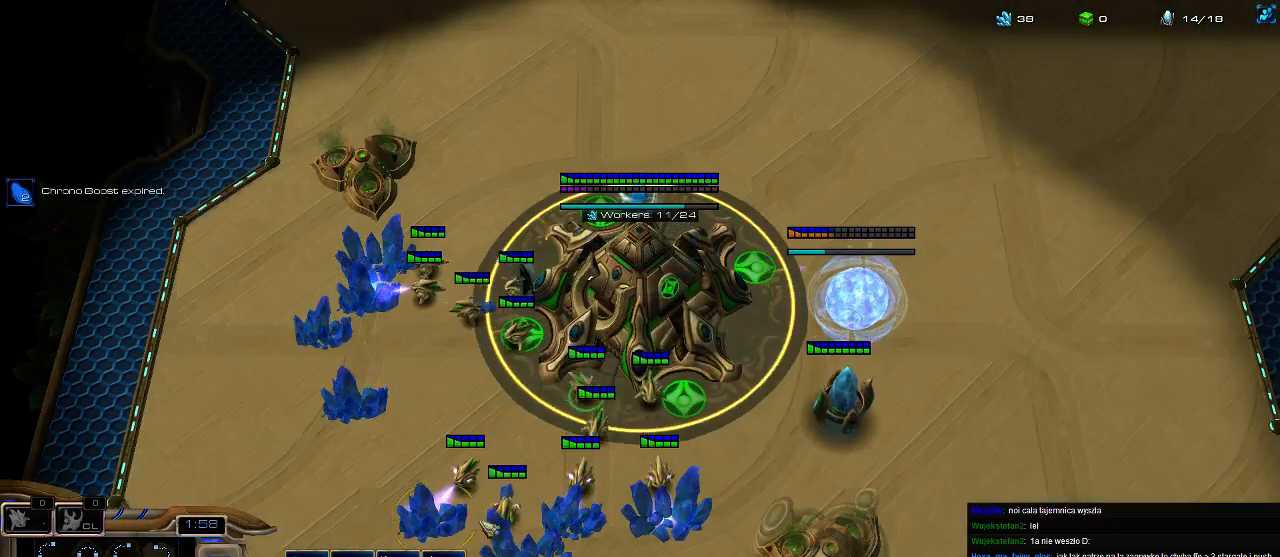
{"keys": ["4"], "events": [[66, "shift", "up"], [200, "3", "down"], [233, "3", "up"], [300, "3", "down"], [366, "3", "up"], [366, "4", "down"], [433, "4", "up"], [500, "4", "down"]]}
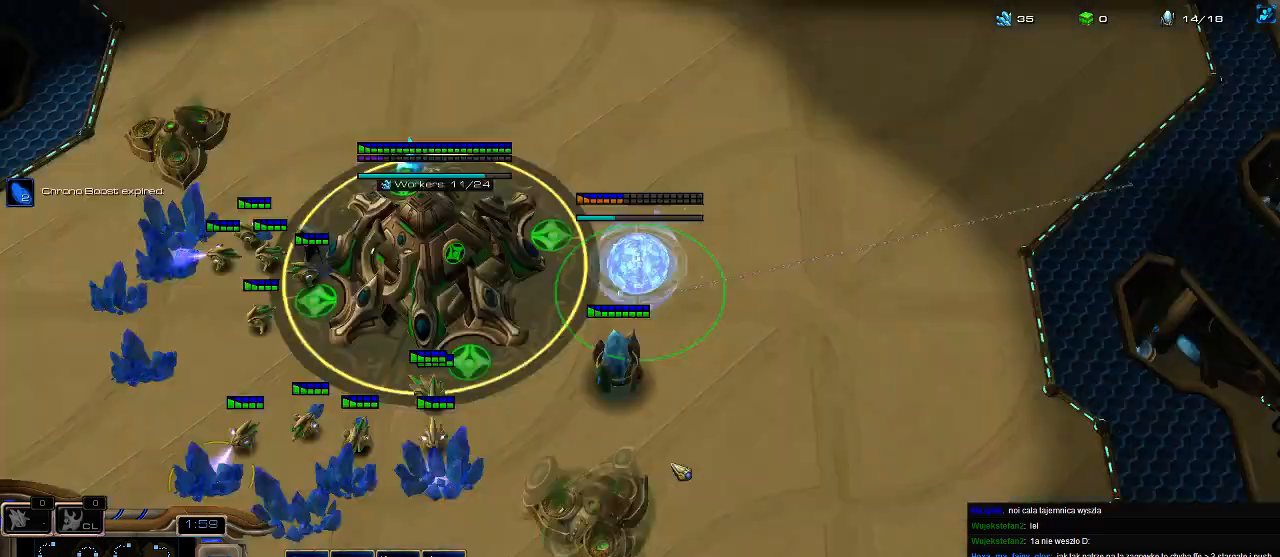
{"keys": ["5"], "events": [[33, "3", "down"], [66, "3", "up"], [66, "4", "up"], [100, "3", "down"], [200, "3", "up"], [200, "5", "down"], [266, "5", "up"], [300, "5", "down"], [333, "e", "down"], [366, "5", "up"], [400, "e", "up"], [500, "5", "down"]]}
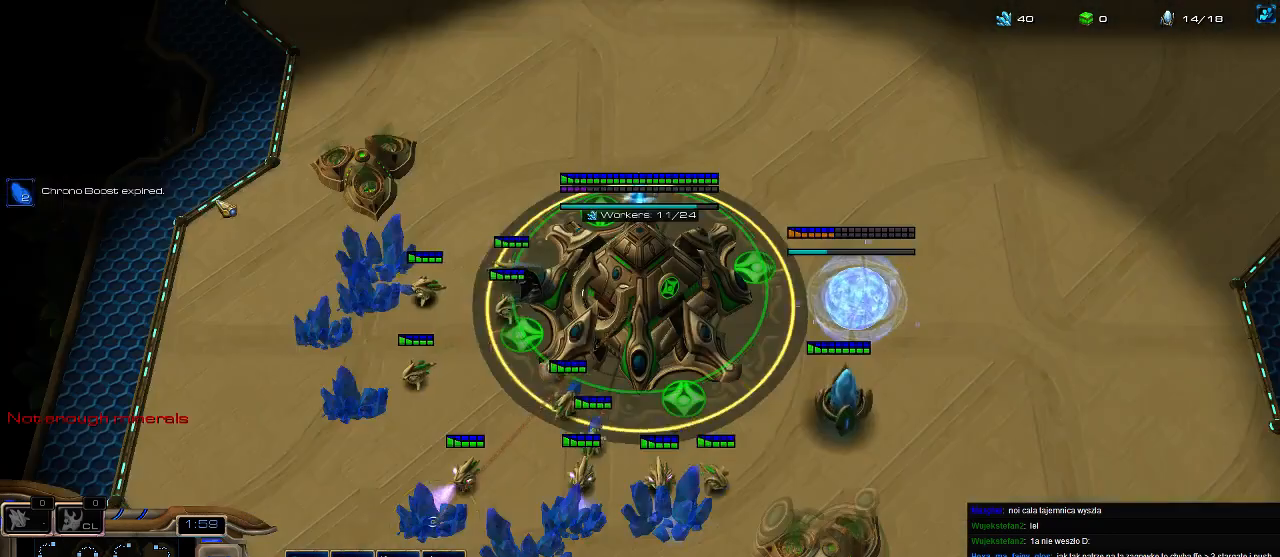
{"keys": [], "events": [[66, "5", "up"], [166, "5", "down"], [233, "5", "up"], [366, "5", "down"], [466, "5", "up"]]}
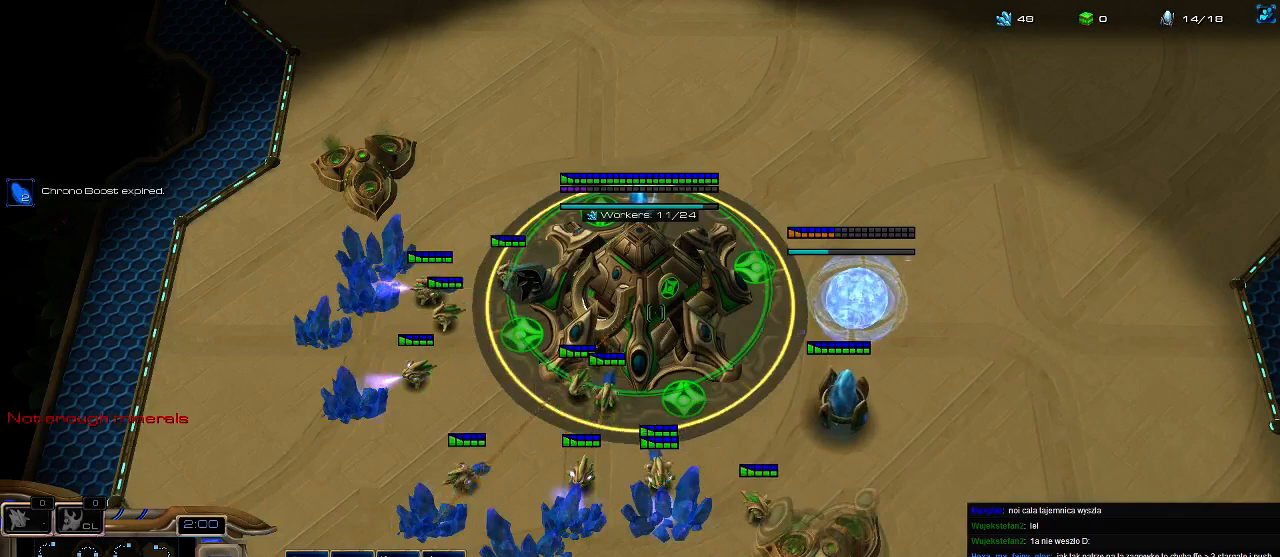
{"keys": ["5", "e"], "events": [[33, "5", "down"], [133, "5", "up"], [200, "5", "down"], [233, "e", "down"], [266, "5", "up"], [333, "5", "down"], [366, "e", "up"], [400, "e", "down"], [433, "5", "up"], [500, "5", "down"]]}
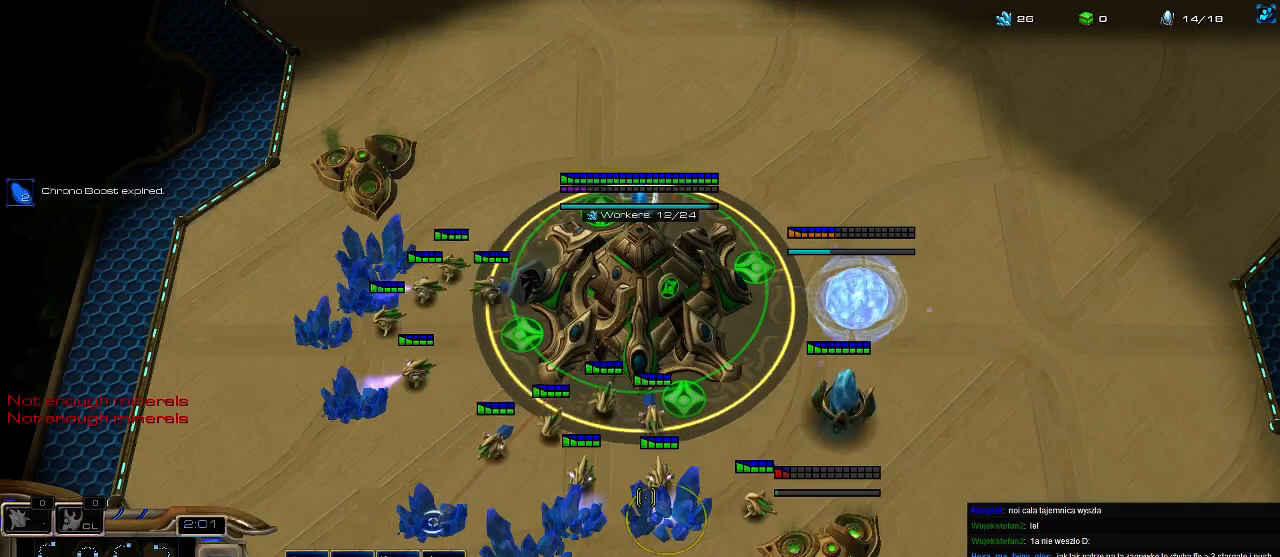
{"keys": [], "events": [[33, "e", "up"], [66, "e", "down"], [100, "5", "up"], [166, "5", "down"], [266, "e", "up"], [300, "5", "up"]]}
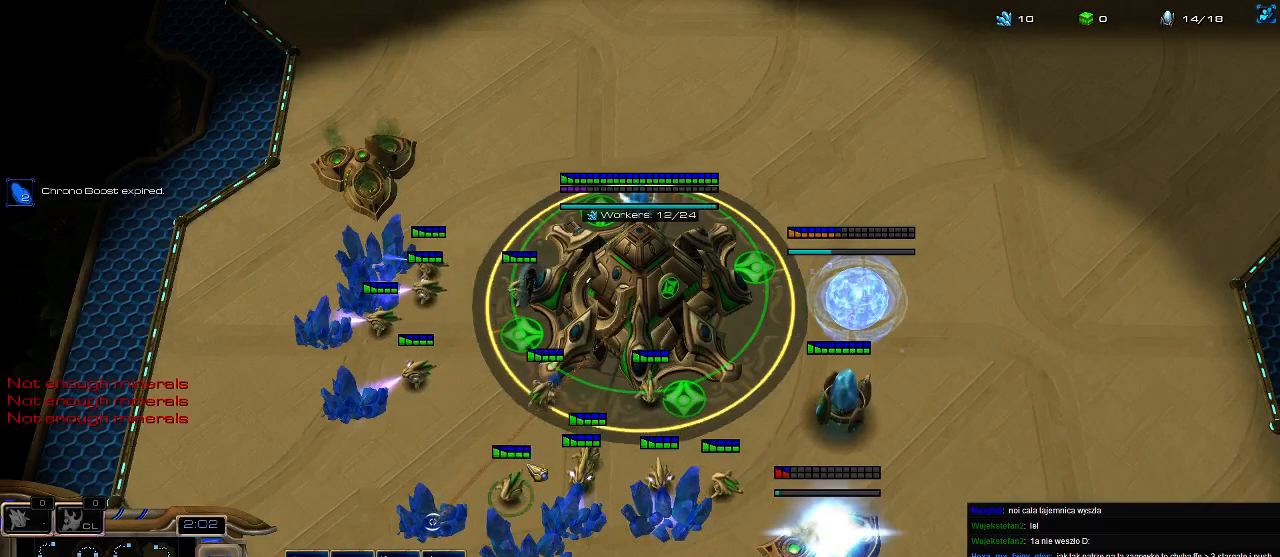
{"keys": [], "events": []}
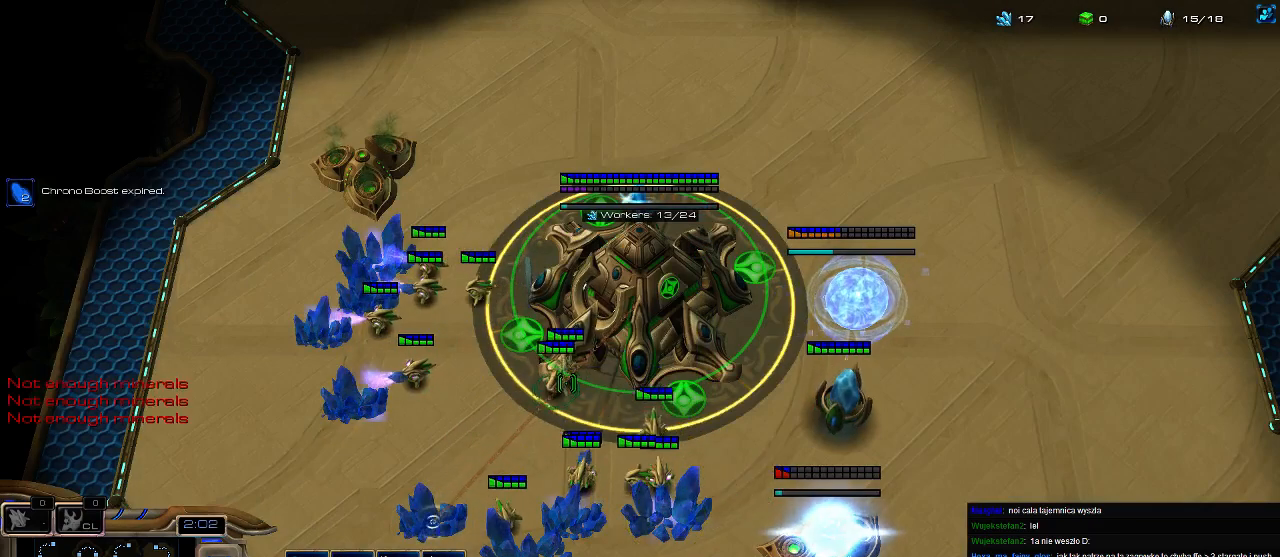
{"keys": [], "events": []}